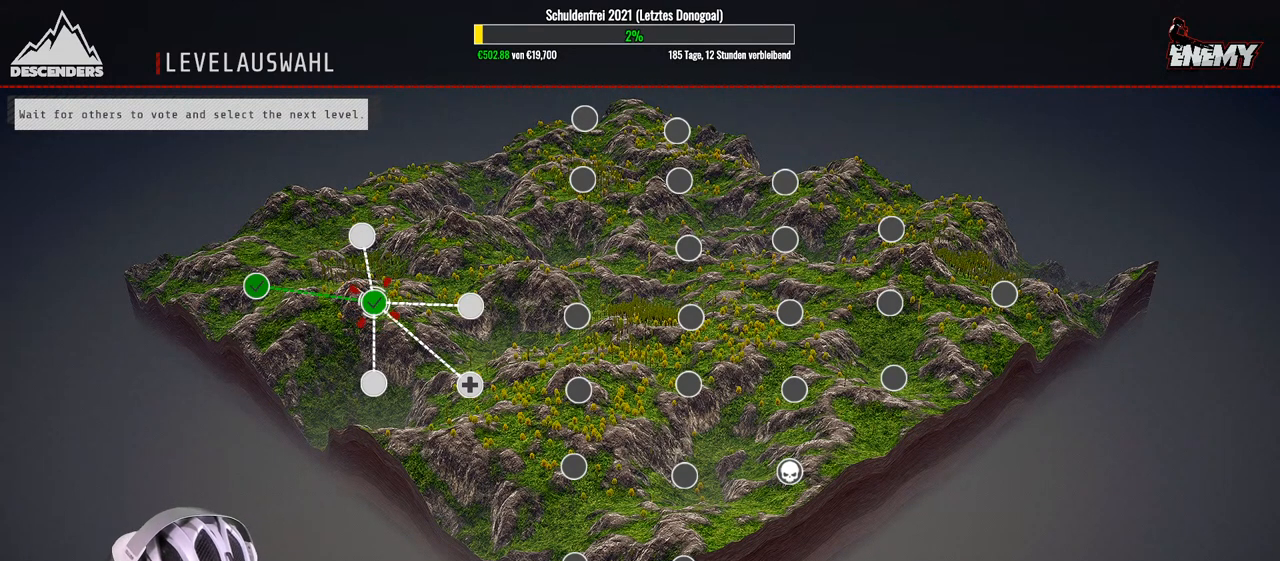
Gameplay with a controller (Xbox layout); each line is a JSON object with the inputs held at the frame after it. "events" lists button and stick changes between this image and that frame as [ms after this image, input, new state], when the widget could be followed in between.
{"buttons": [], "left_stick": "down", "right_stick": "center", "events": [[17, "left_stick", "right"], [150, "left_stick", "center"], [483, "left_stick", "down"]]}
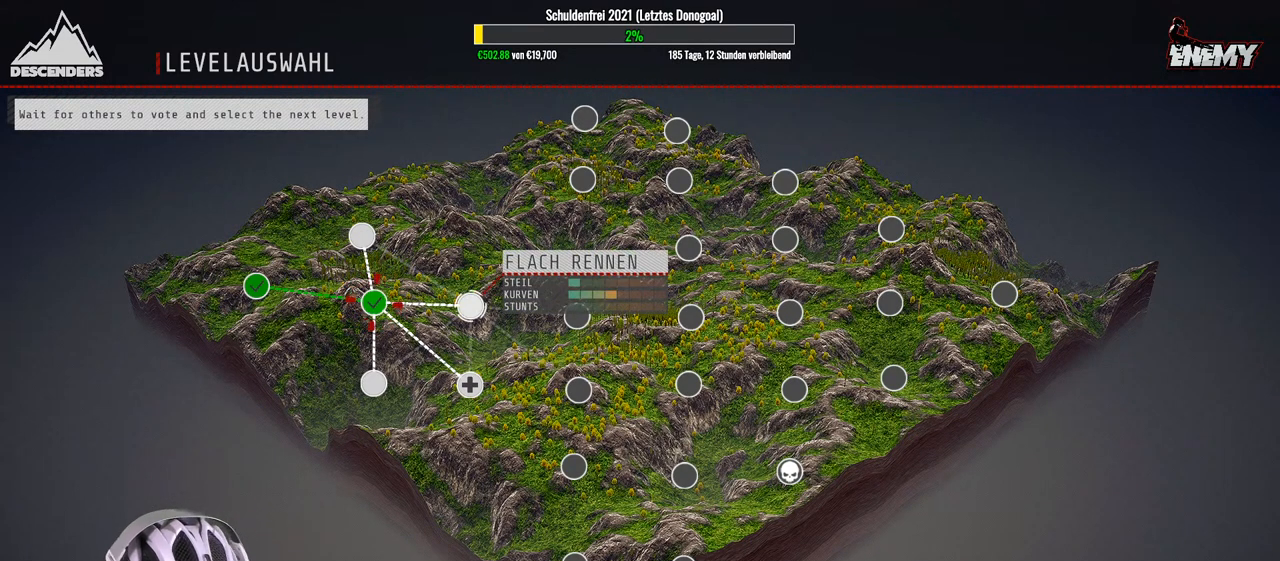
{"buttons": [], "left_stick": "center", "right_stick": "center", "events": [[133, "left_stick", "center"], [267, "left_stick", "up"], [400, "left_stick", "center"]]}
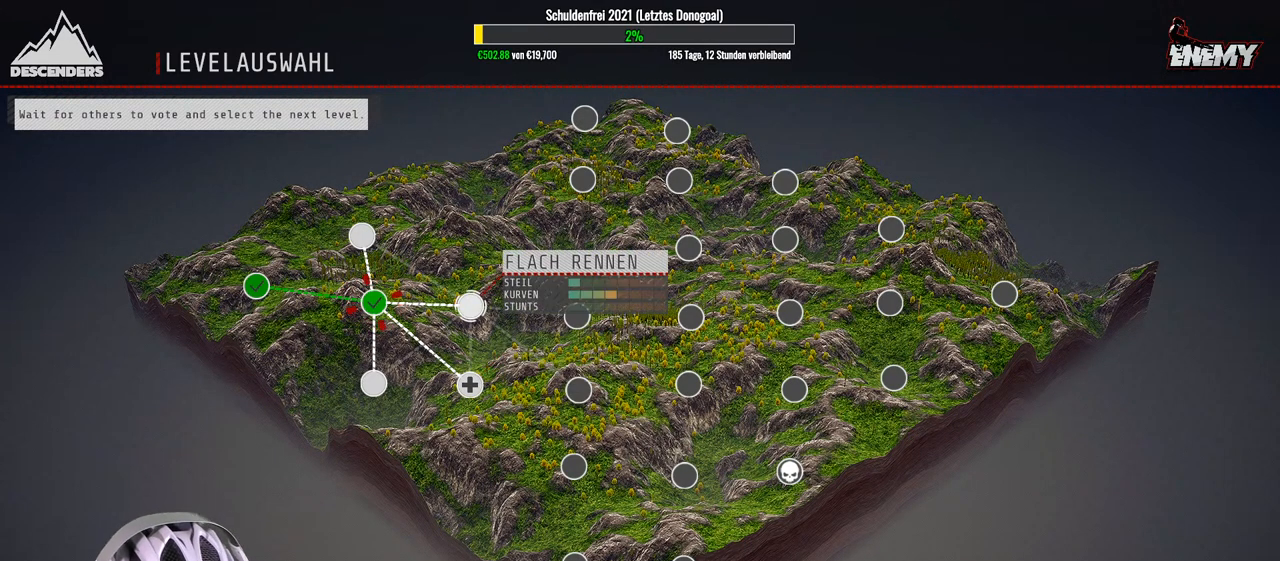
{"buttons": [], "left_stick": "center", "right_stick": "center", "events": []}
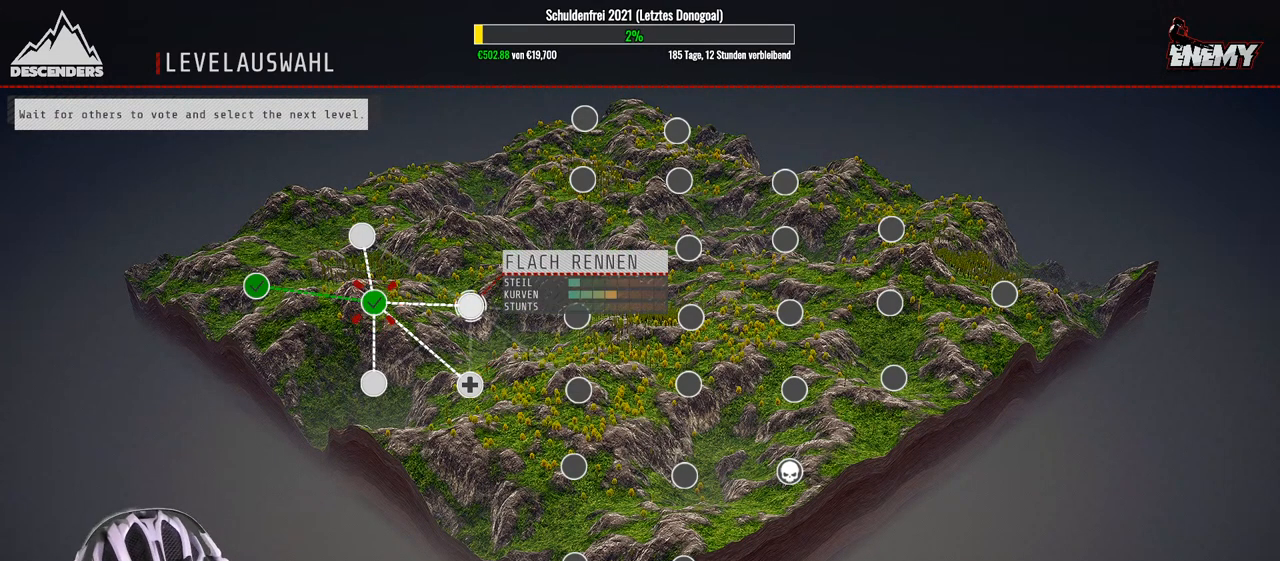
{"buttons": [], "left_stick": "center", "right_stick": "center", "events": [[267, "A", "down"], [367, "A", "up"]]}